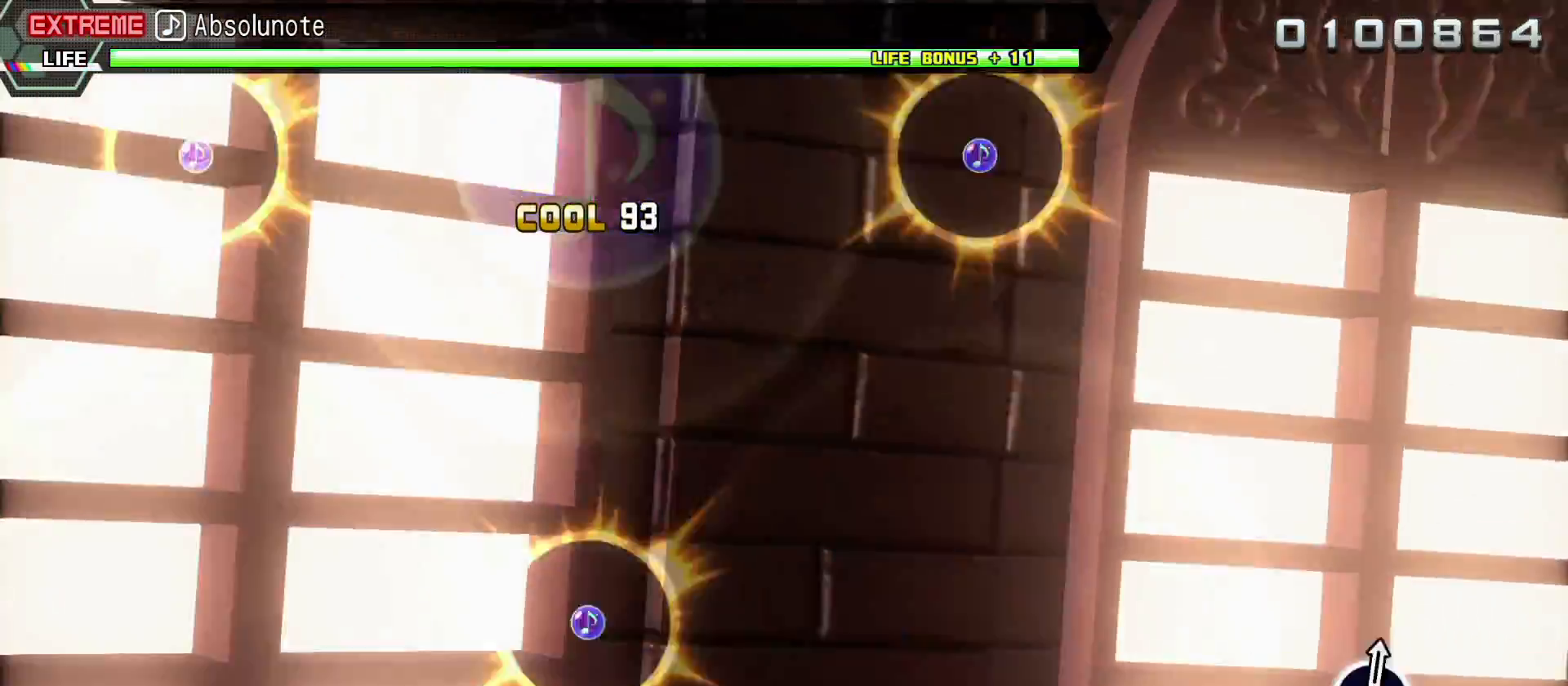
Gameplay with a controller (PlayStation layout); each line is a JSON object with the inputs held at the frame after it. "events" lists button and stick changes between this image and that frame as [ms after this image, input, new state], when the widget could be followed in between. Not read: L3 R3.
{"buttons": ["R2"], "left_stick": "center", "right_stick": "center", "events": [[167, "R2", "down"], [267, "TRIANGLE", "up"], [317, "L2", "up"], [400, "DPAD_DOWN", "up"], [400, "DPAD_LEFT", "up"]]}
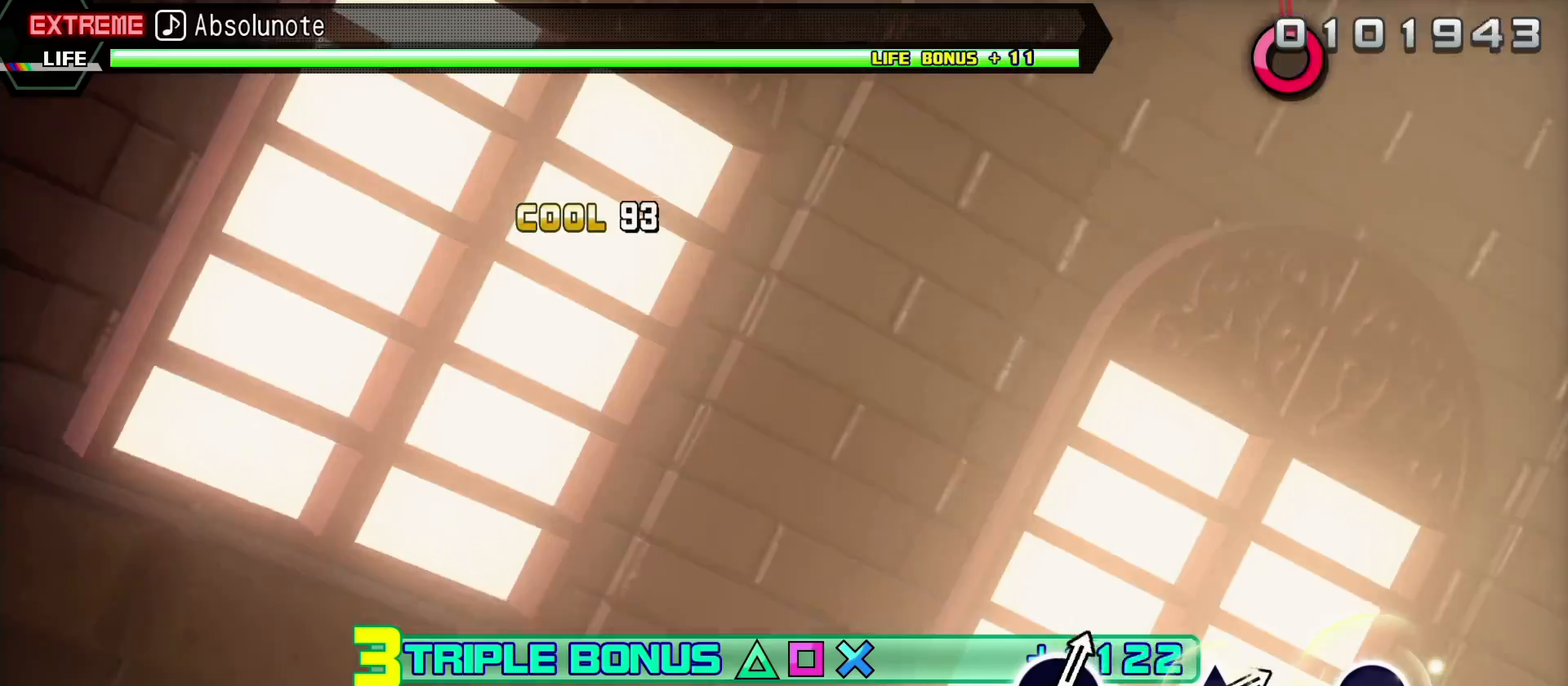
{"buttons": ["R2"], "left_stick": "center", "right_stick": "center", "events": []}
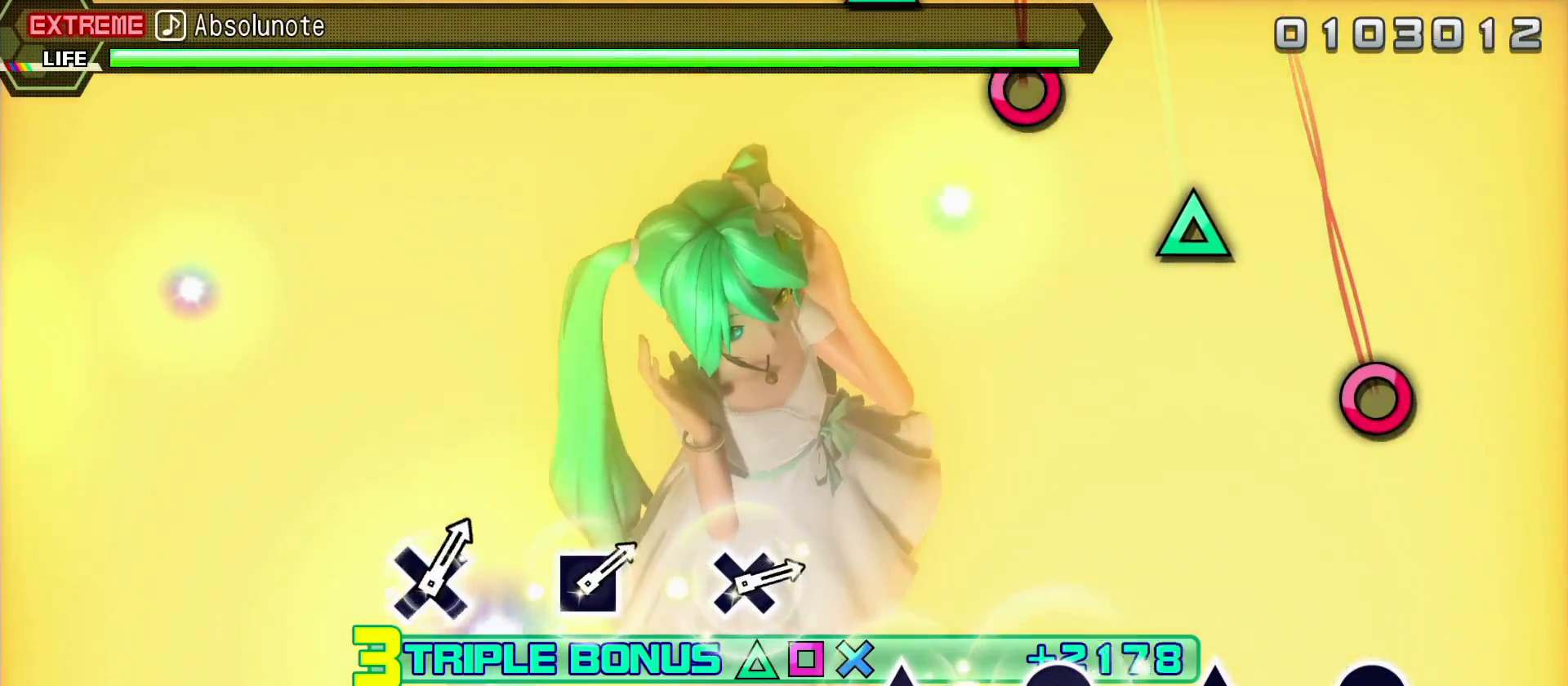
{"buttons": ["CIRCLE", "R2"], "left_stick": "center", "right_stick": "center", "events": [[483, "CIRCLE", "down"]]}
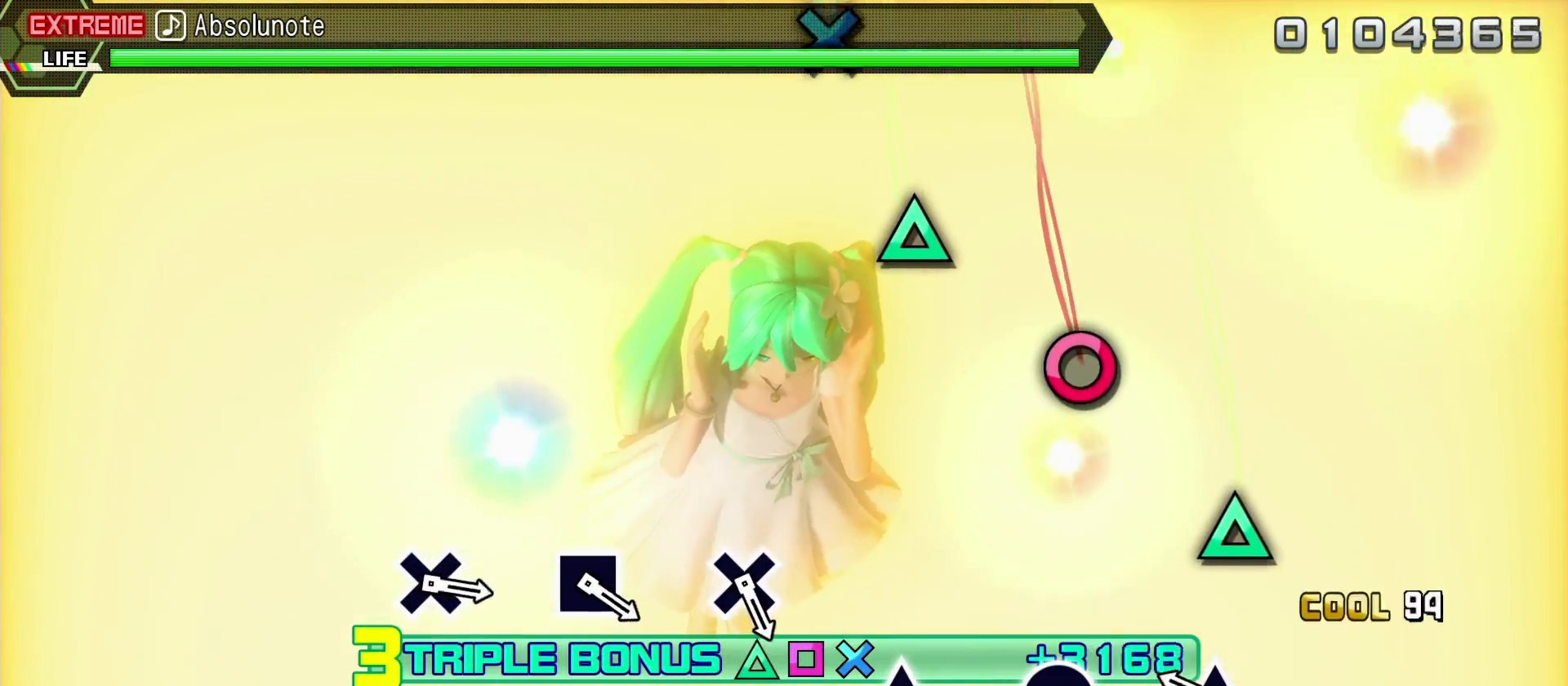
{"buttons": ["R2"], "left_stick": "center", "right_stick": "center", "events": [[117, "CIRCLE", "up"], [267, "TRIANGLE", "down"], [417, "TRIANGLE", "up"]]}
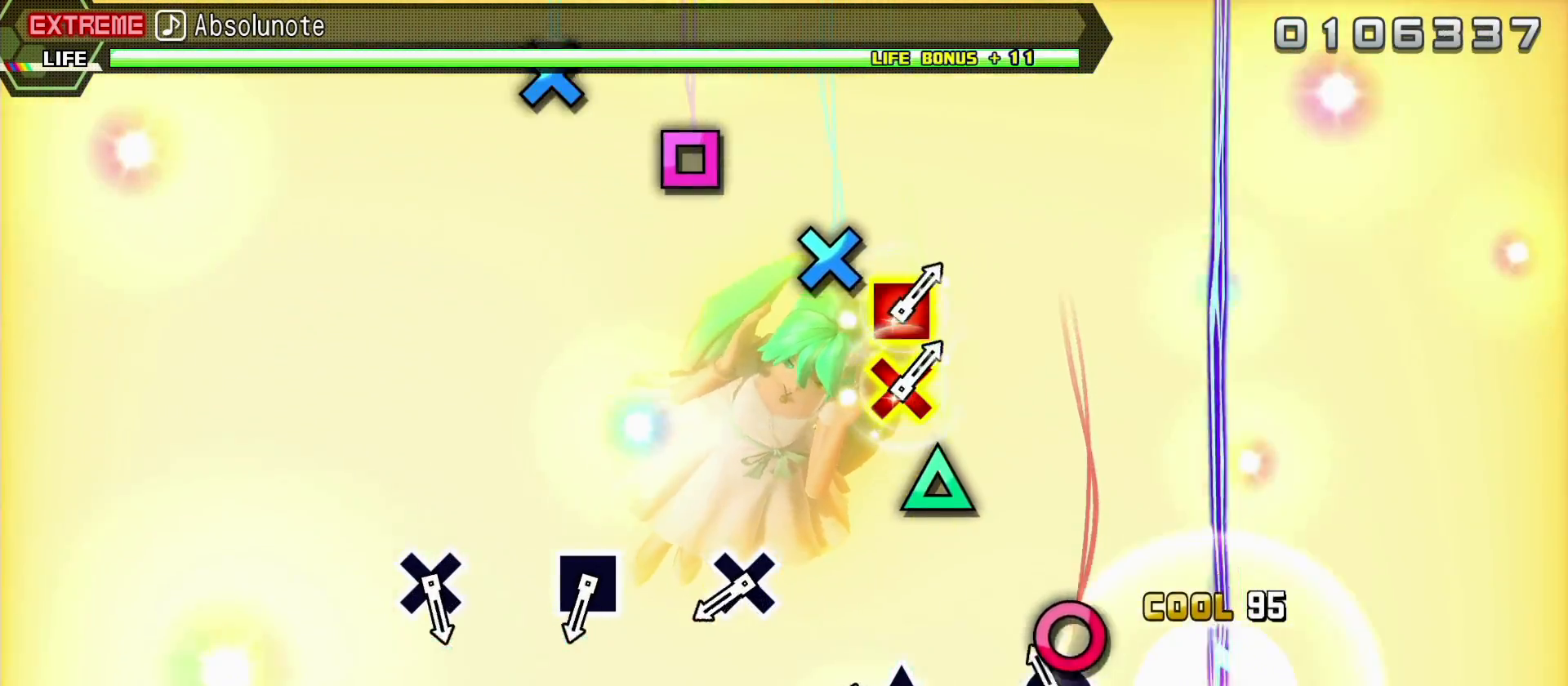
{"buttons": ["TRIANGLE", "R2"], "left_stick": "center", "right_stick": "center", "events": [[83, "CIRCLE", "down"], [200, "CIRCLE", "up"], [433, "TRIANGLE", "down"]]}
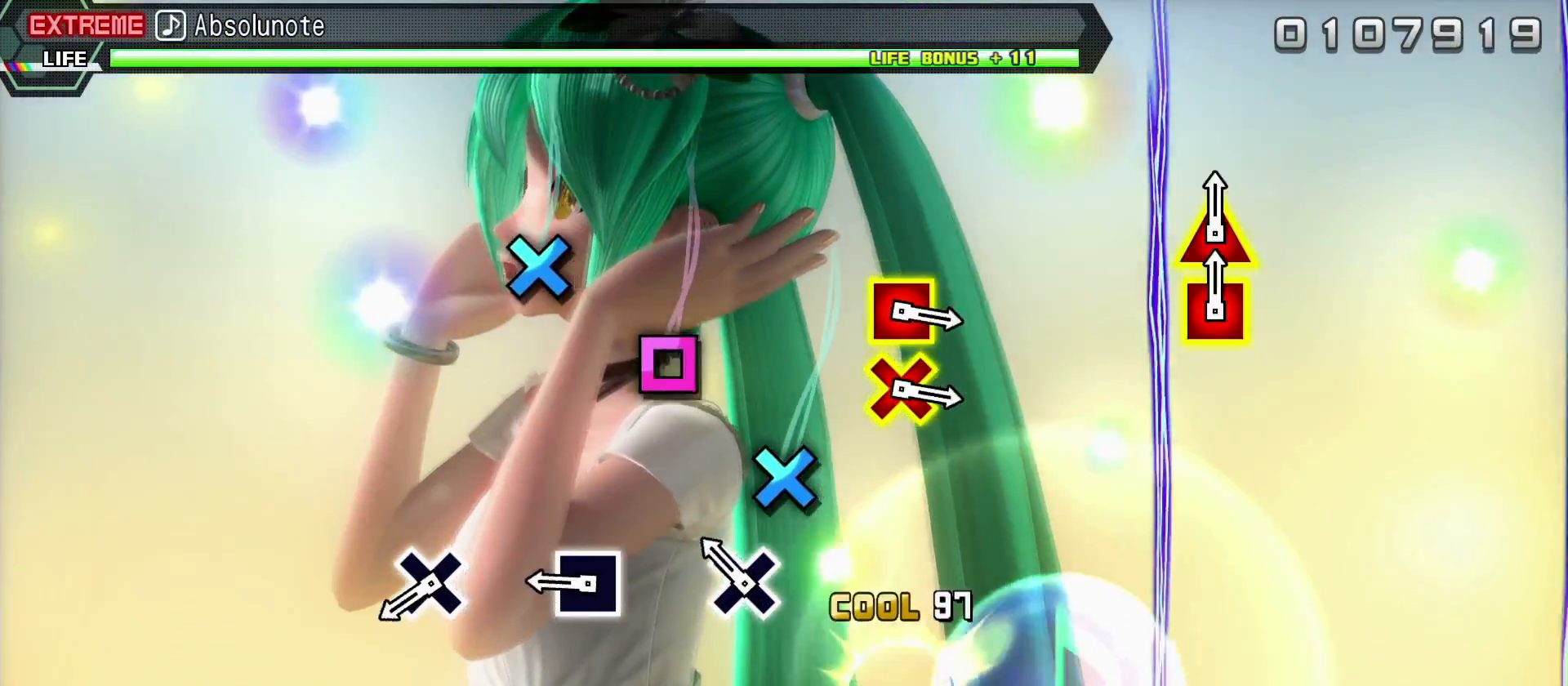
{"buttons": ["R2"], "left_stick": "center", "right_stick": "center", "events": [[67, "TRIANGLE", "up"], [200, "CROSS", "down"], [333, "CROSS", "up"]]}
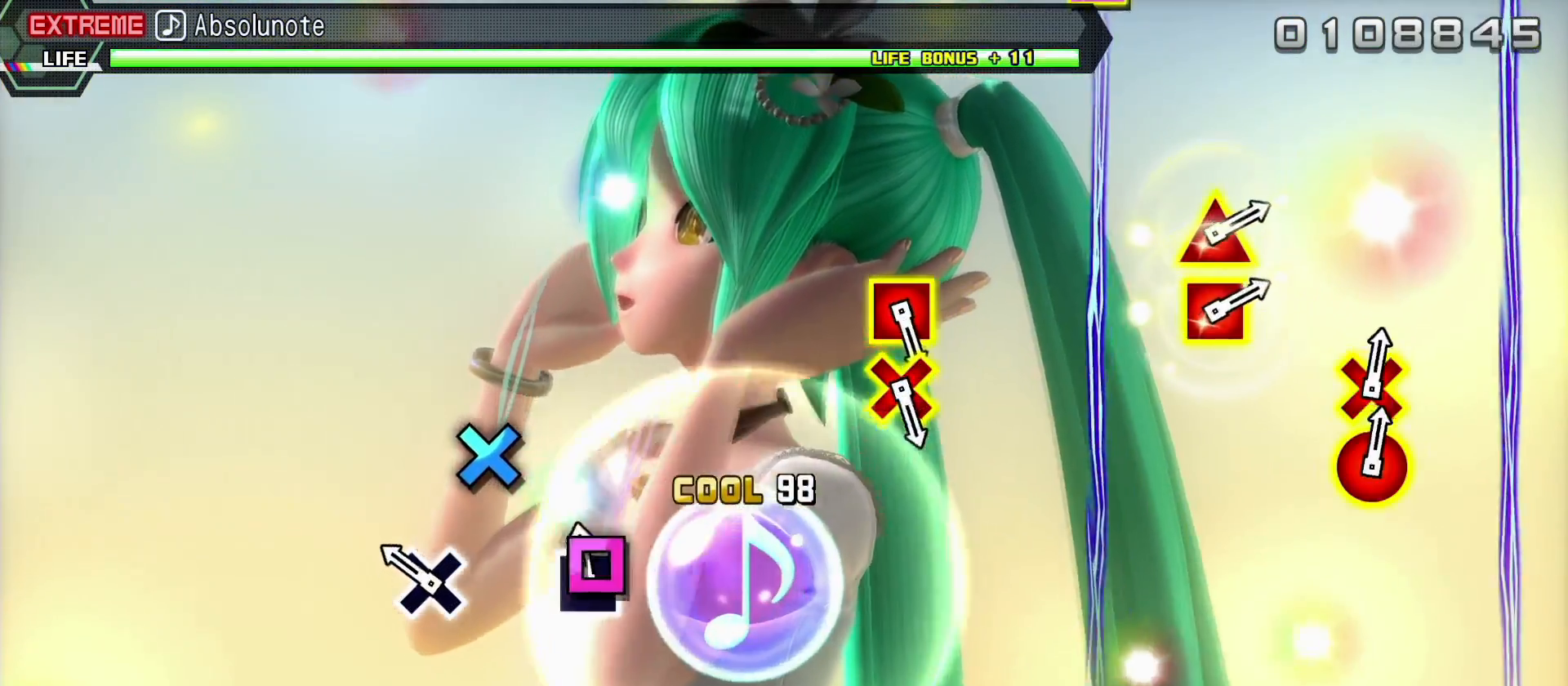
{"buttons": ["CROSS", "R2"], "left_stick": "center", "right_stick": "center", "events": [[17, "SQUARE", "down"], [183, "SQUARE", "up"], [350, "CROSS", "down"]]}
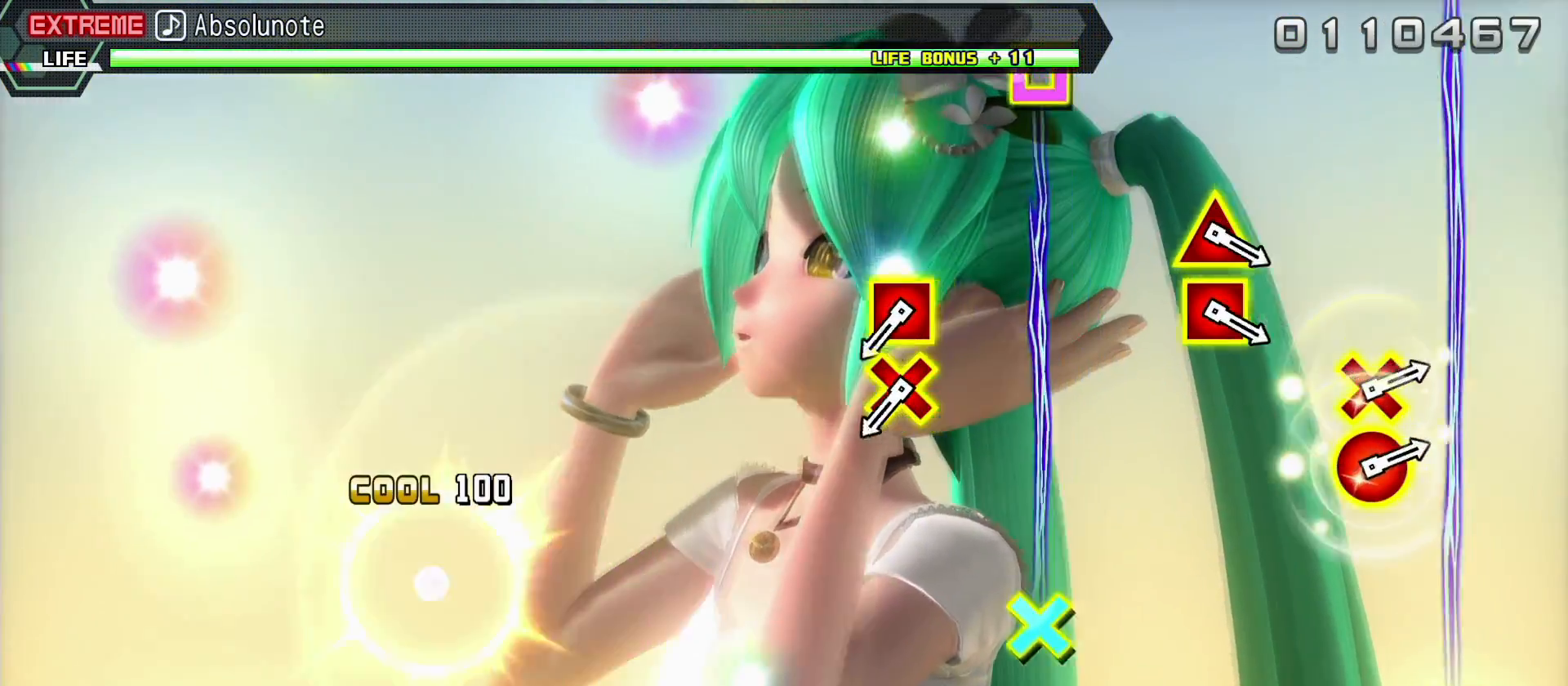
{"buttons": ["R2"], "left_stick": "center", "right_stick": "center", "events": [[217, "CROSS", "up"]]}
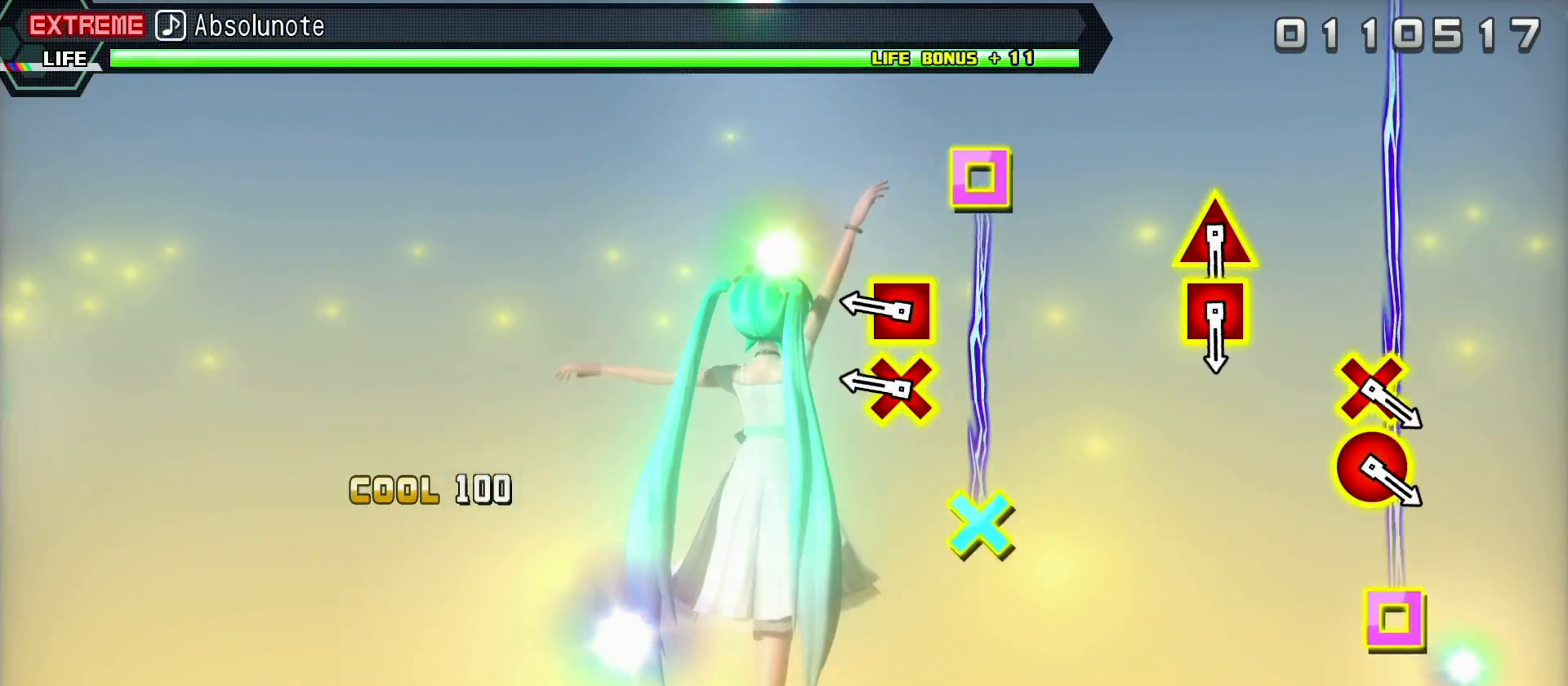
{"buttons": [], "left_stick": "center", "right_stick": "center", "events": [[233, "R2", "up"]]}
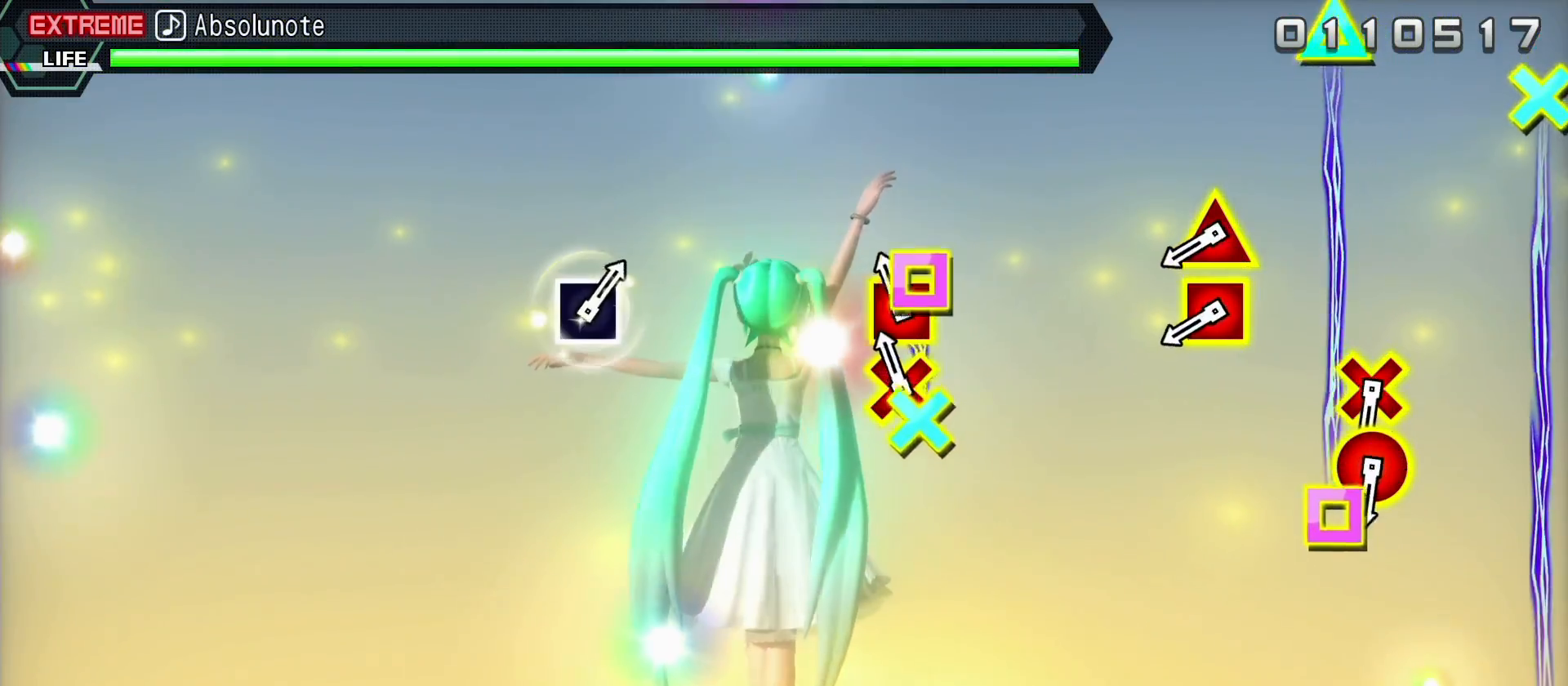
{"buttons": [], "left_stick": "center", "right_stick": "center", "events": [[133, "CROSS", "down"], [133, "DPAD_LEFT", "down"], [233, "CROSS", "up"], [250, "DPAD_LEFT", "up"]]}
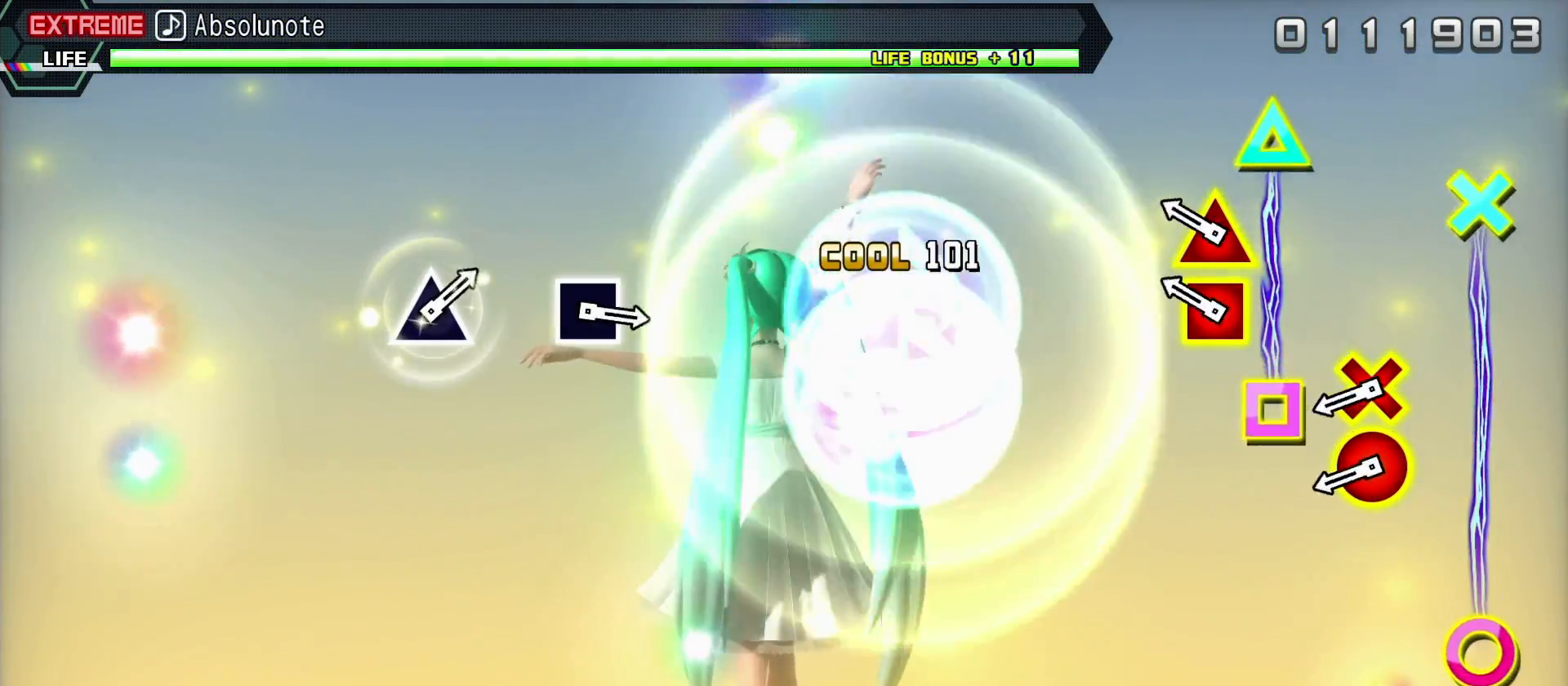
{"buttons": ["TRIANGLE", "DPAD_LEFT"], "left_stick": "center", "right_stick": "center", "events": [[467, "DPAD_LEFT", "down"], [500, "TRIANGLE", "down"]]}
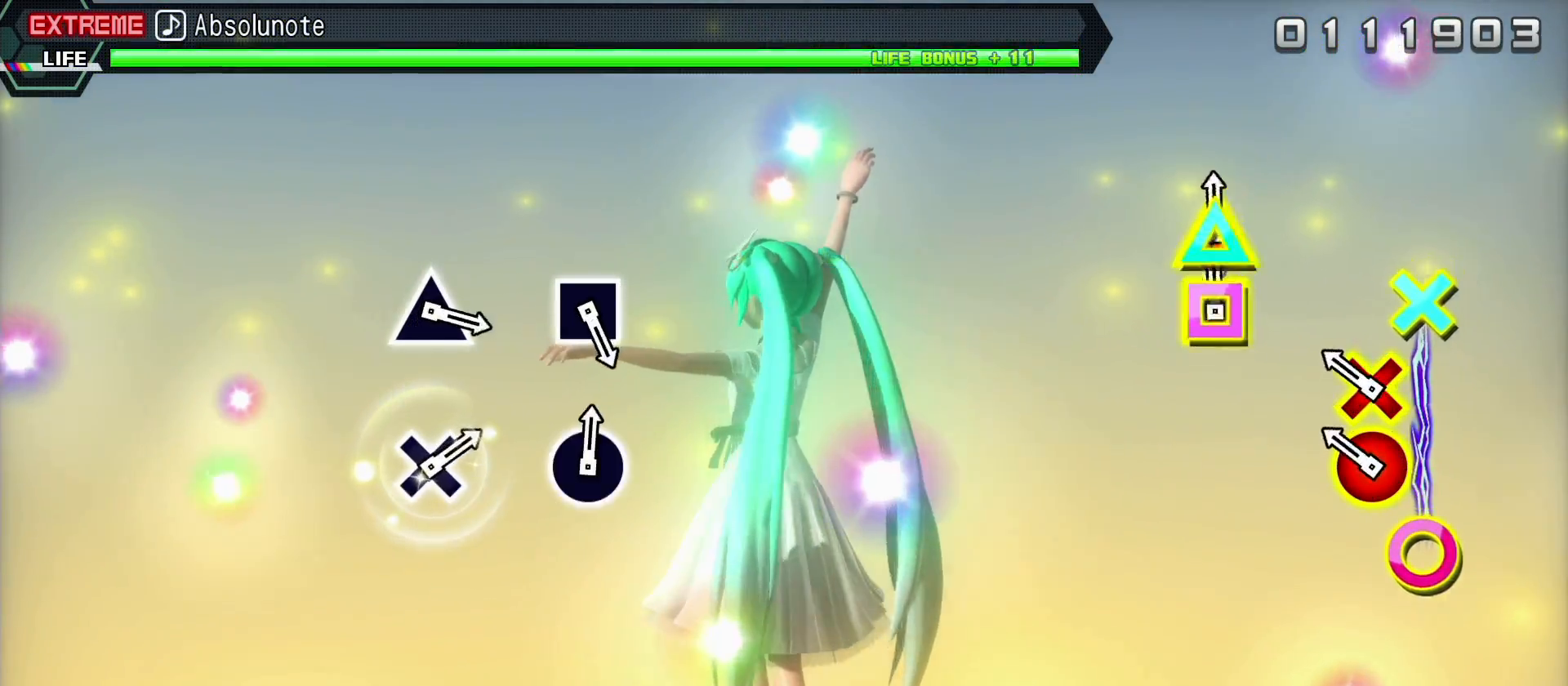
{"buttons": ["CIRCLE", "DPAD_DOWN"], "left_stick": "center", "right_stick": "center", "events": [[100, "TRIANGLE", "up"], [117, "DPAD_LEFT", "up"], [383, "DPAD_DOWN", "down"], [400, "CIRCLE", "down"]]}
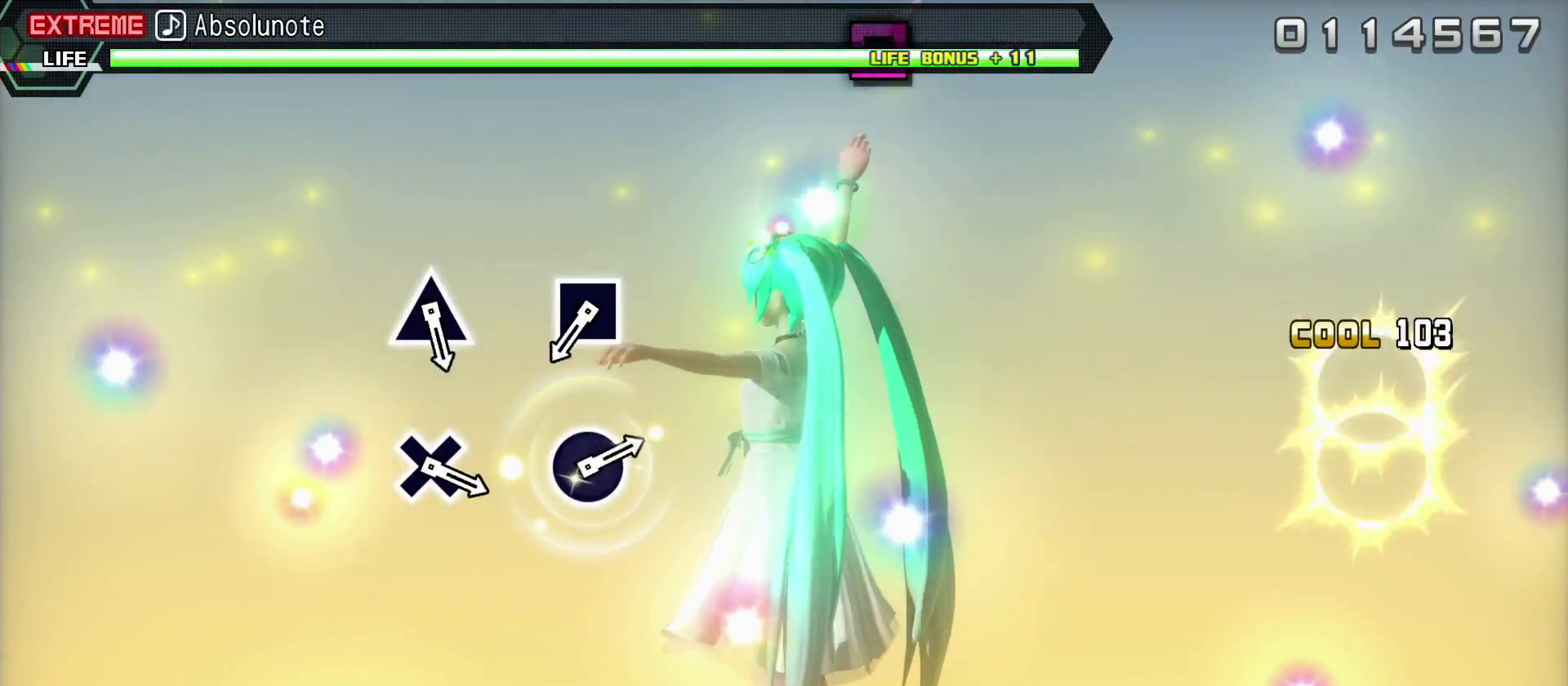
{"buttons": [], "left_stick": "center", "right_stick": "center", "events": [[17, "CIRCLE", "up"], [33, "DPAD_DOWN", "up"]]}
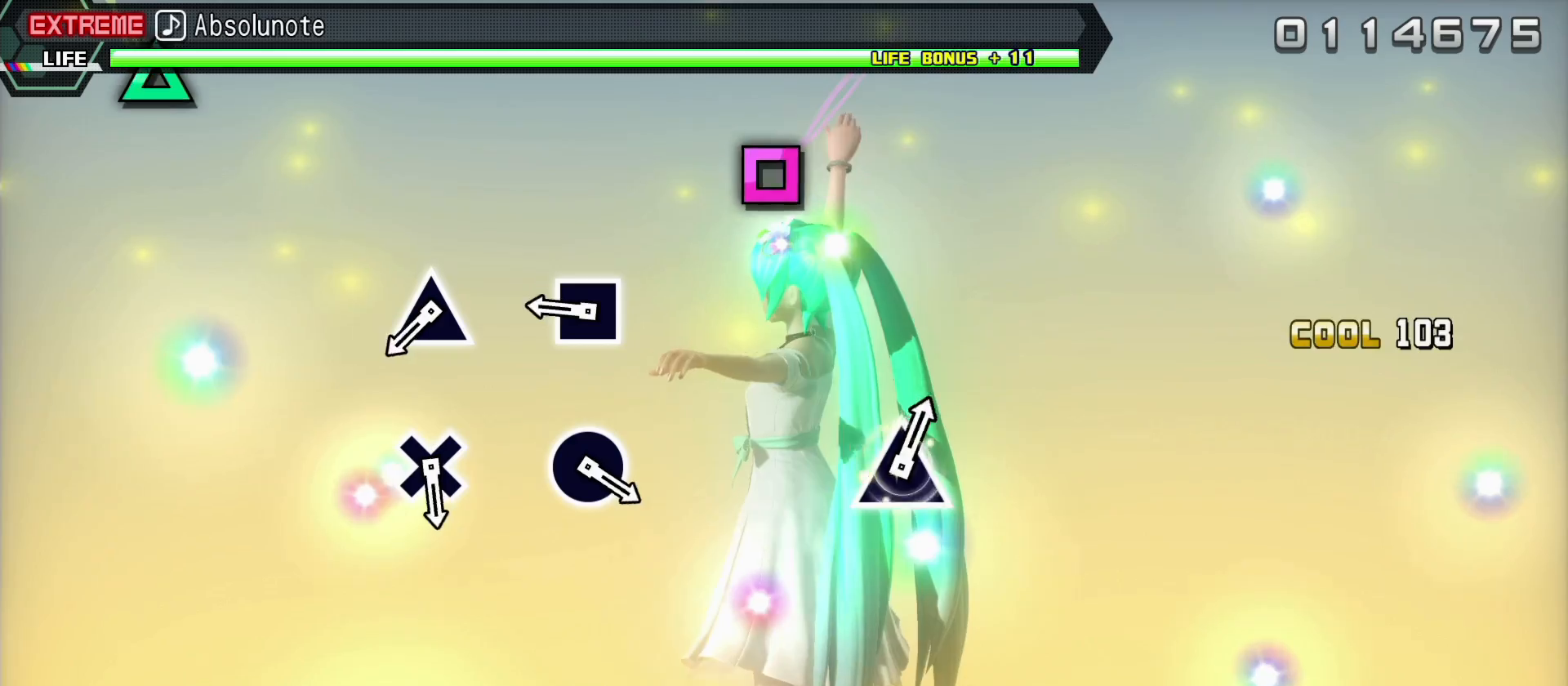
{"buttons": [], "left_stick": "center", "right_stick": "center", "events": []}
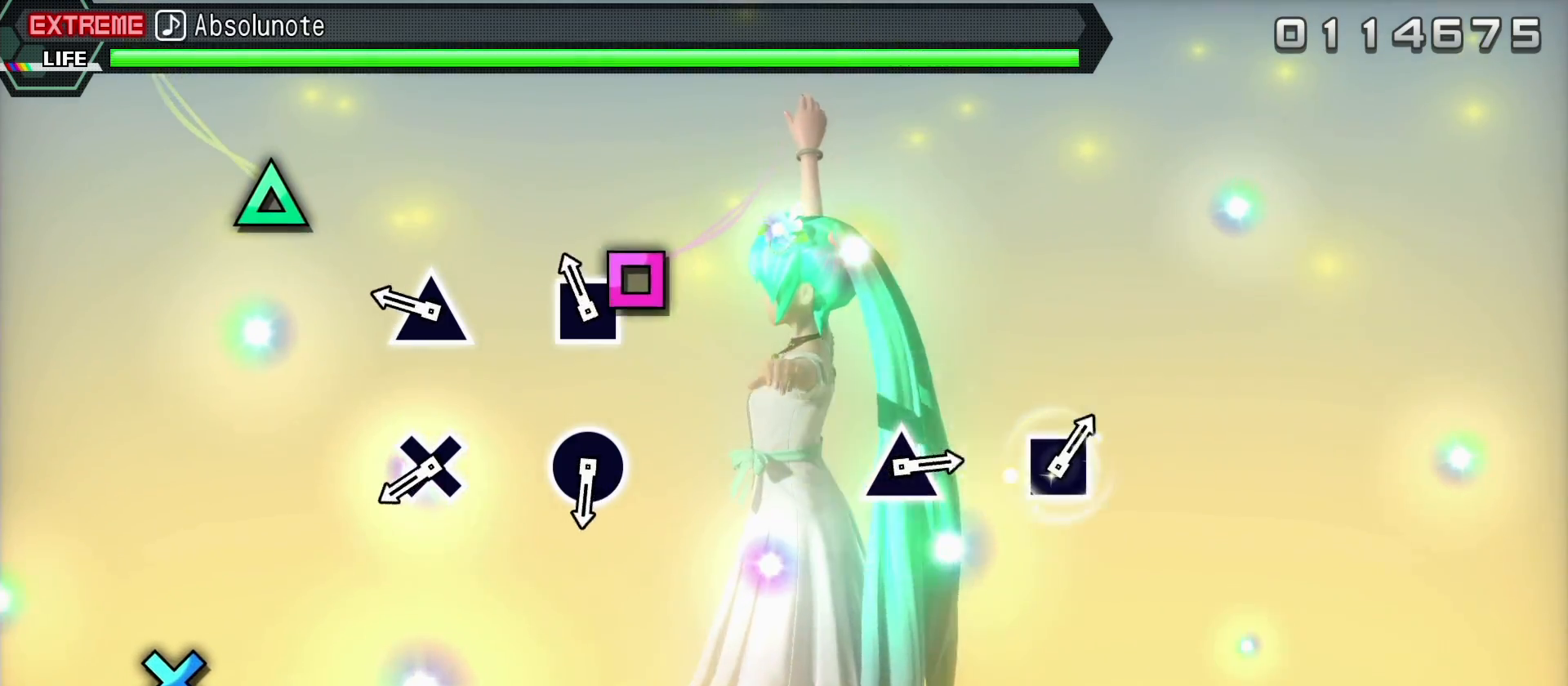
{"buttons": [], "left_stick": "center", "right_stick": "center", "events": [[133, "SQUARE", "down"], [267, "SQUARE", "up"]]}
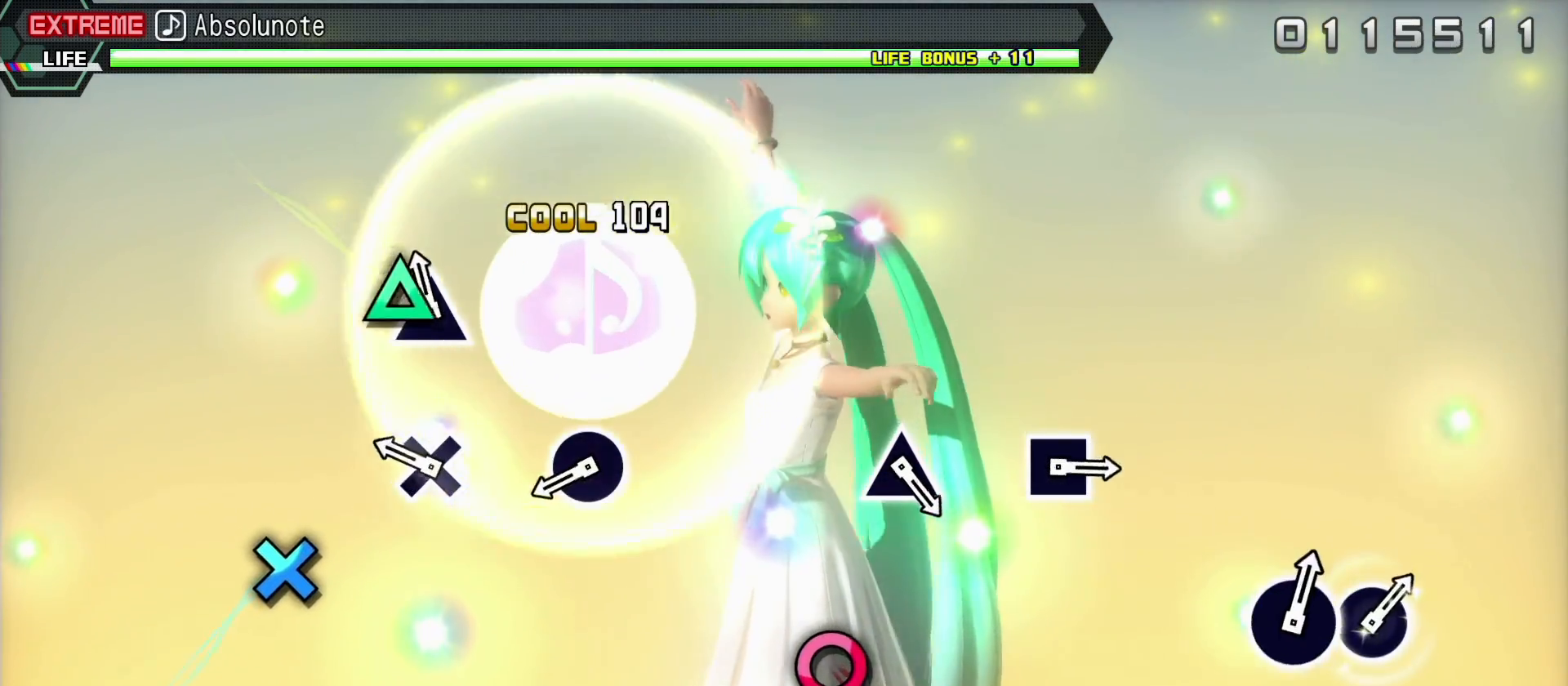
{"buttons": [], "left_stick": "center", "right_stick": "center", "events": [[100, "TRIANGLE", "down"], [217, "TRIANGLE", "up"]]}
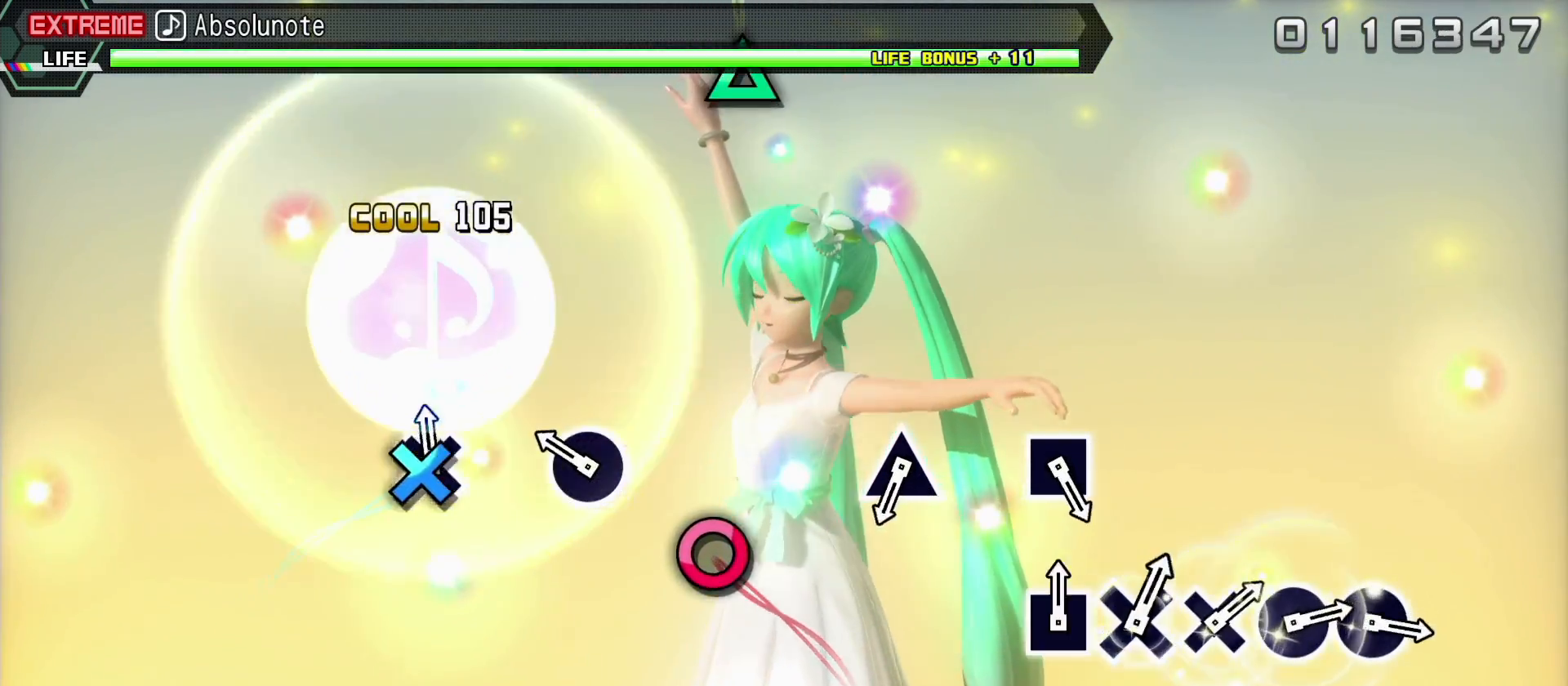
{"buttons": ["CIRCLE"], "left_stick": "center", "right_stick": "center", "events": [[33, "CROSS", "down"], [150, "CROSS", "up"], [417, "CIRCLE", "down"]]}
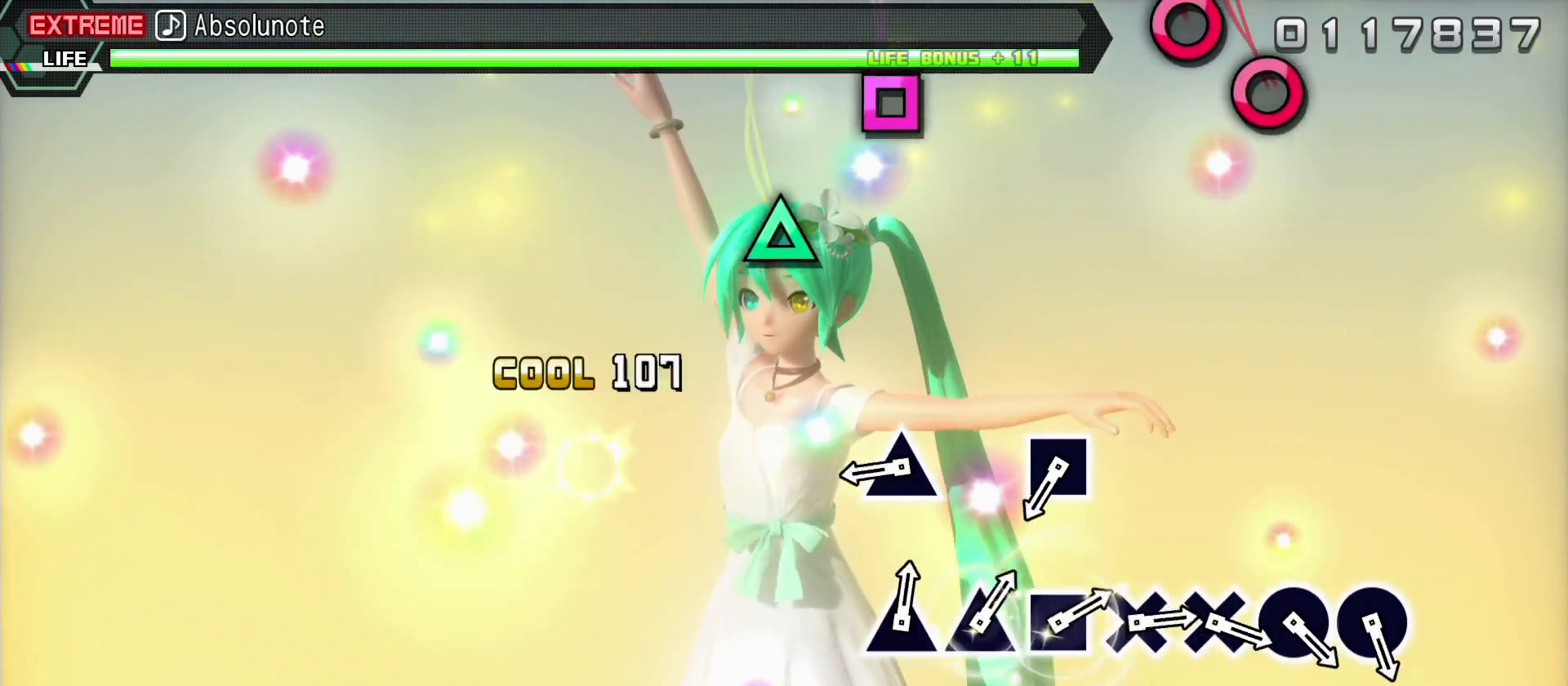
{"buttons": [], "left_stick": "center", "right_stick": "center", "events": [[50, "CIRCLE", "up"]]}
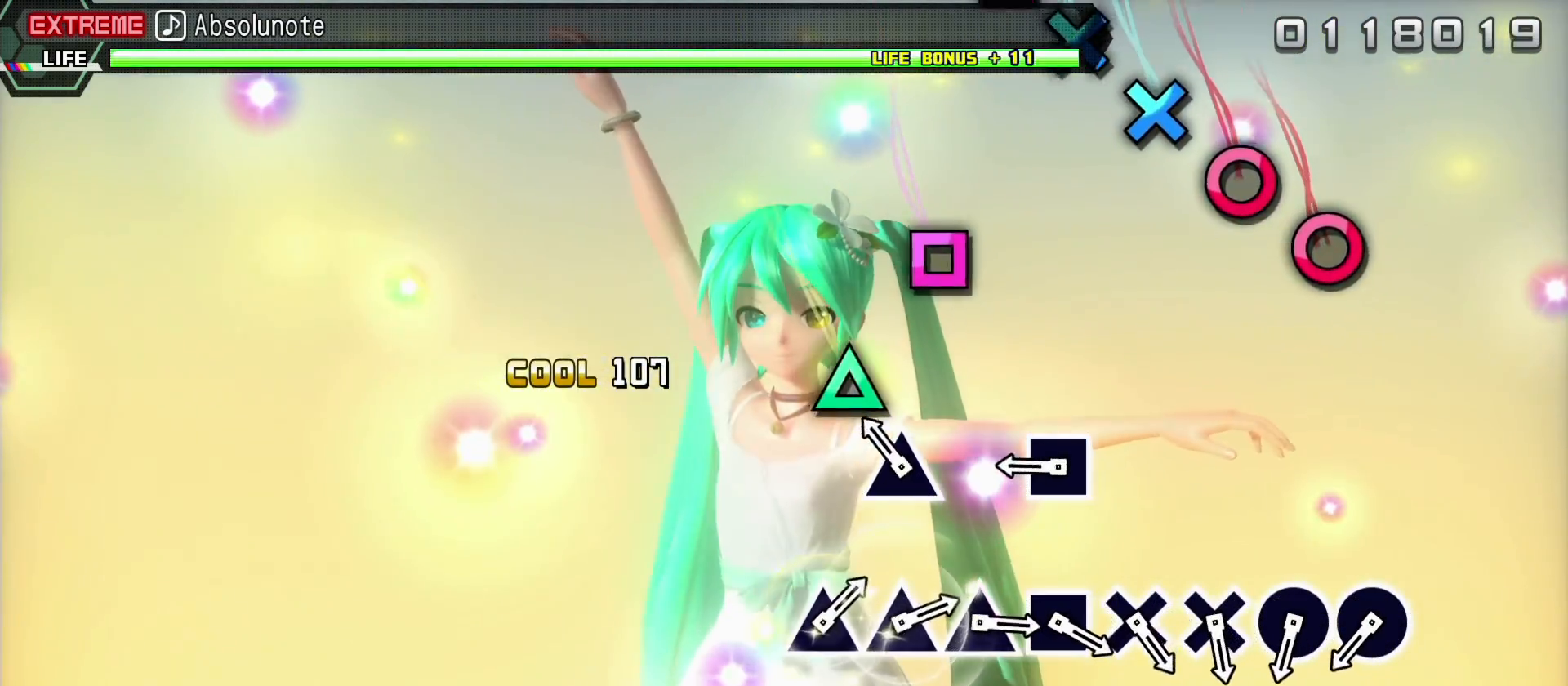
{"buttons": [], "left_stick": "center", "right_stick": "center", "events": [[267, "TRIANGLE", "down"], [383, "TRIANGLE", "up"]]}
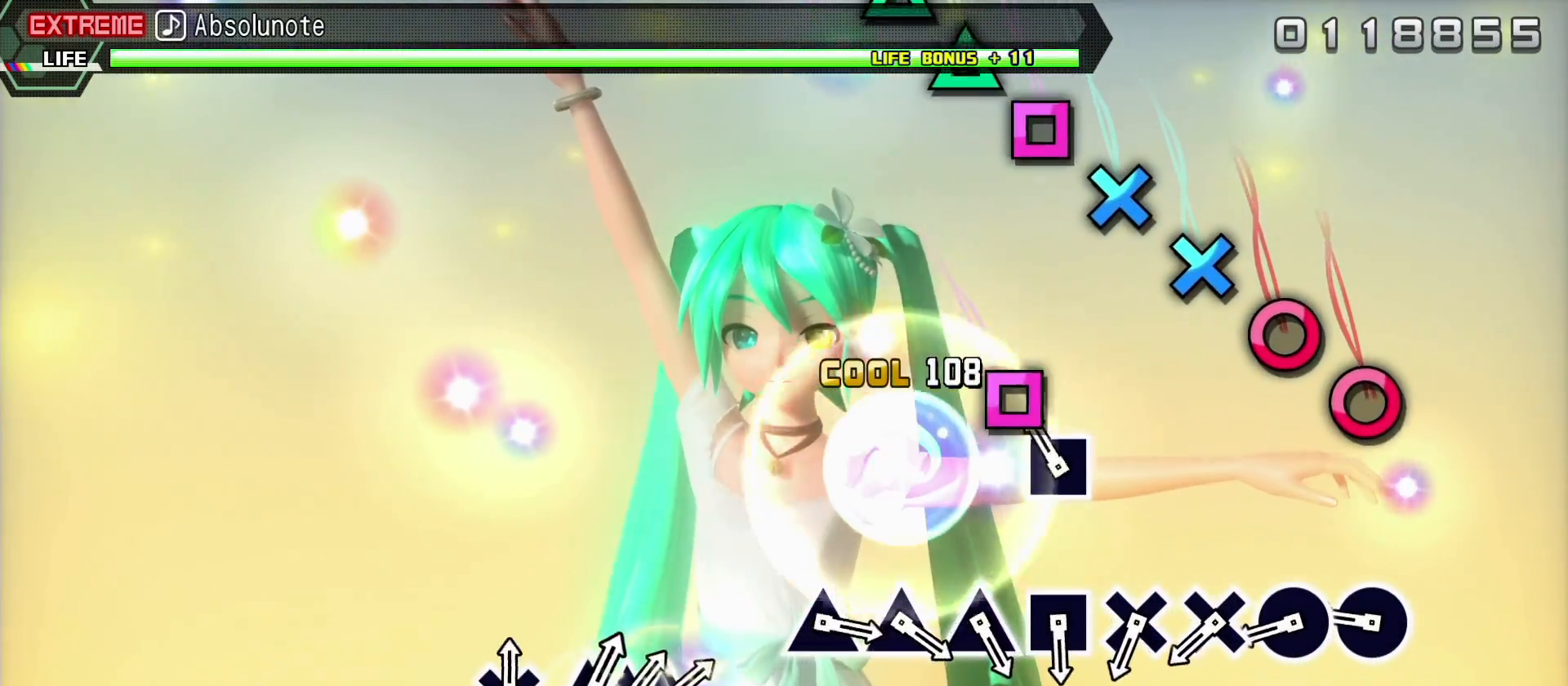
{"buttons": [], "left_stick": "center", "right_stick": "center", "events": [[183, "SQUARE", "down"], [317, "SQUARE", "up"]]}
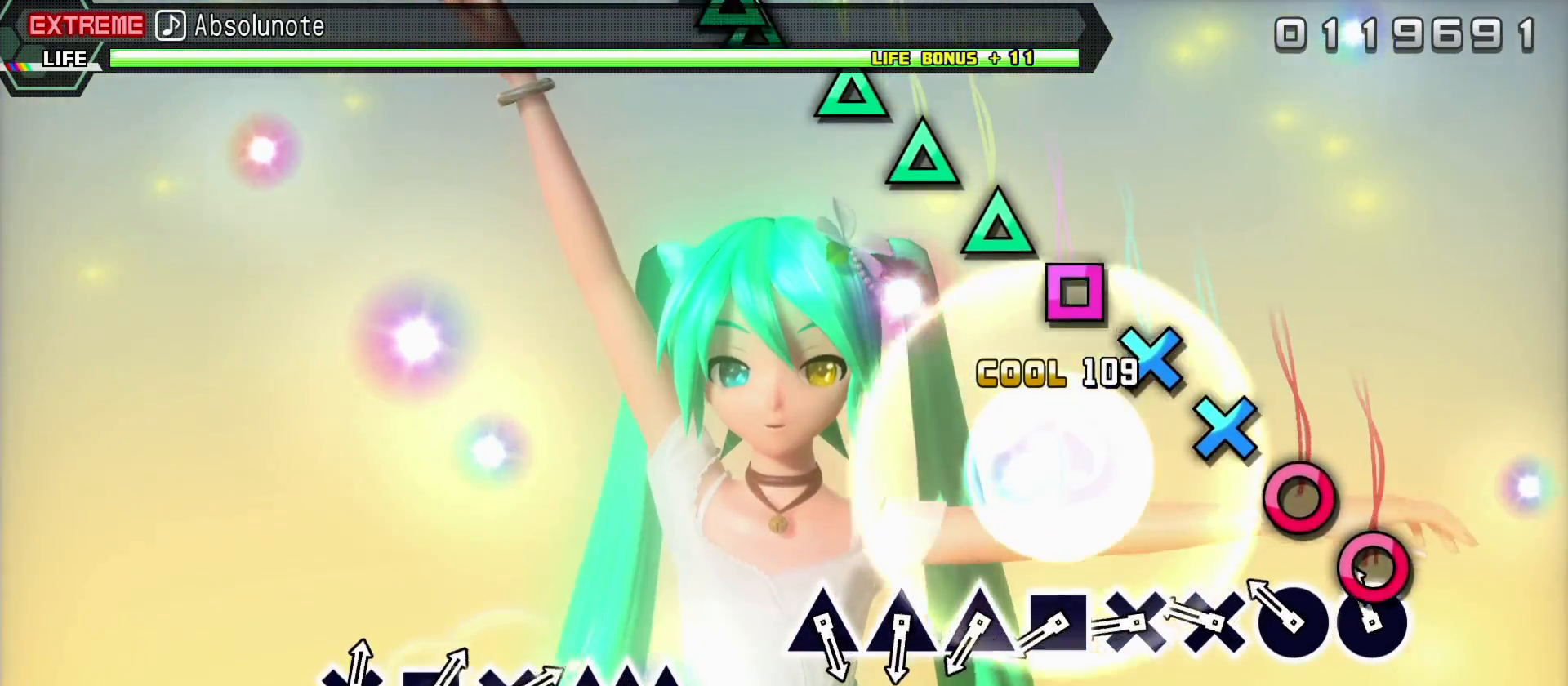
{"buttons": [], "left_stick": "center", "right_stick": "center", "events": [[133, "CIRCLE", "down"], [267, "CIRCLE", "up"], [350, "CIRCLE", "down"], [467, "CIRCLE", "up"]]}
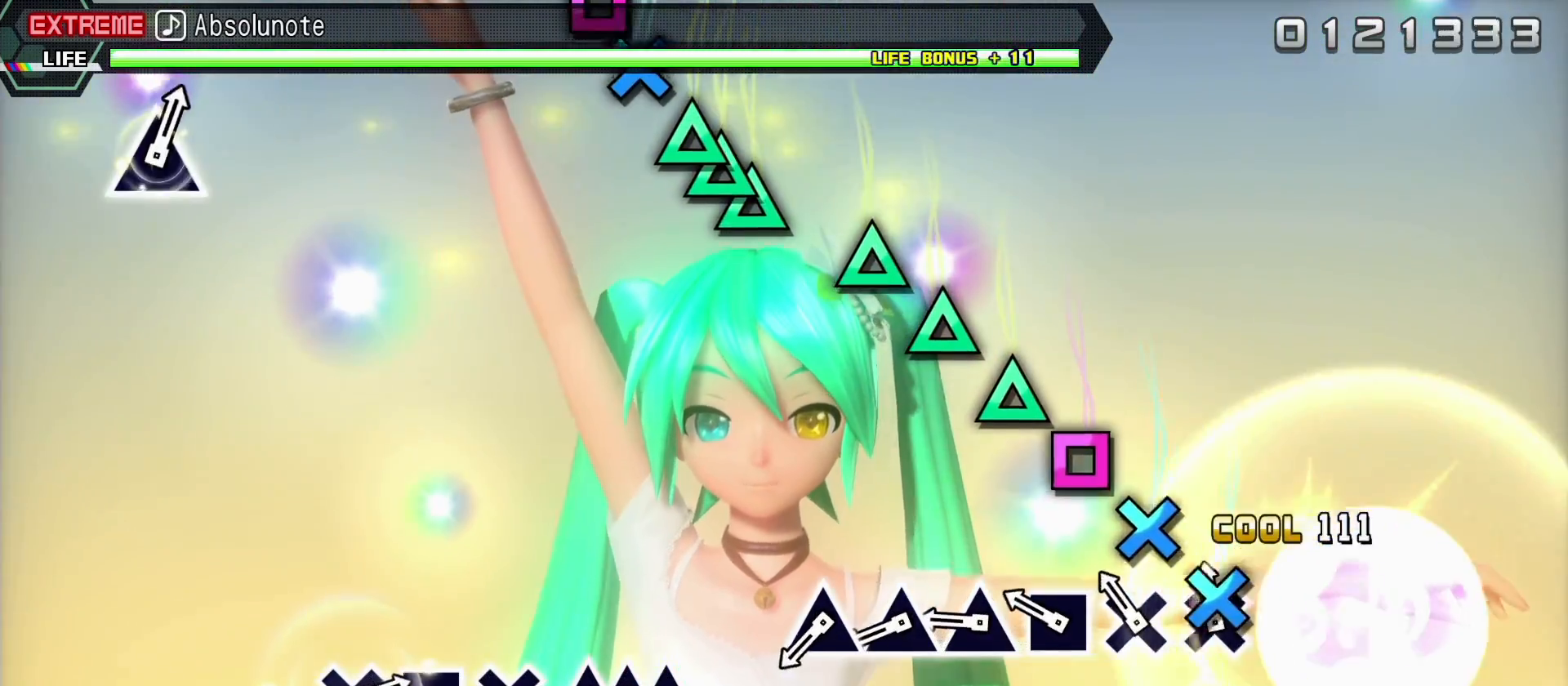
{"buttons": ["SQUARE"], "left_stick": "center", "right_stick": "center", "events": [[50, "CROSS", "down"], [200, "CROSS", "up"], [267, "CROSS", "down"], [367, "CROSS", "up"], [467, "SQUARE", "down"]]}
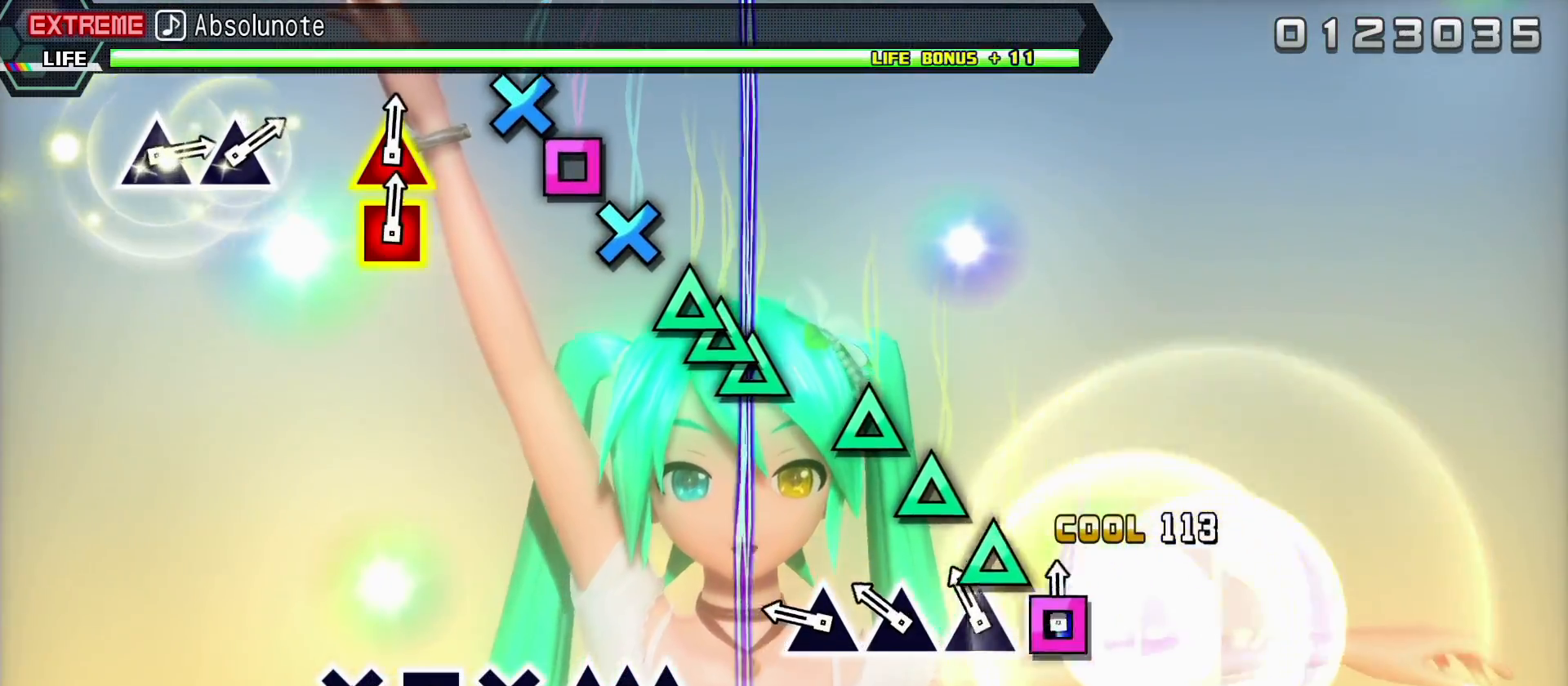
{"buttons": ["TRIANGLE"], "left_stick": "center", "right_stick": "center", "events": [[117, "SQUARE", "up"], [217, "TRIANGLE", "down"], [367, "TRIANGLE", "up"], [433, "TRIANGLE", "down"]]}
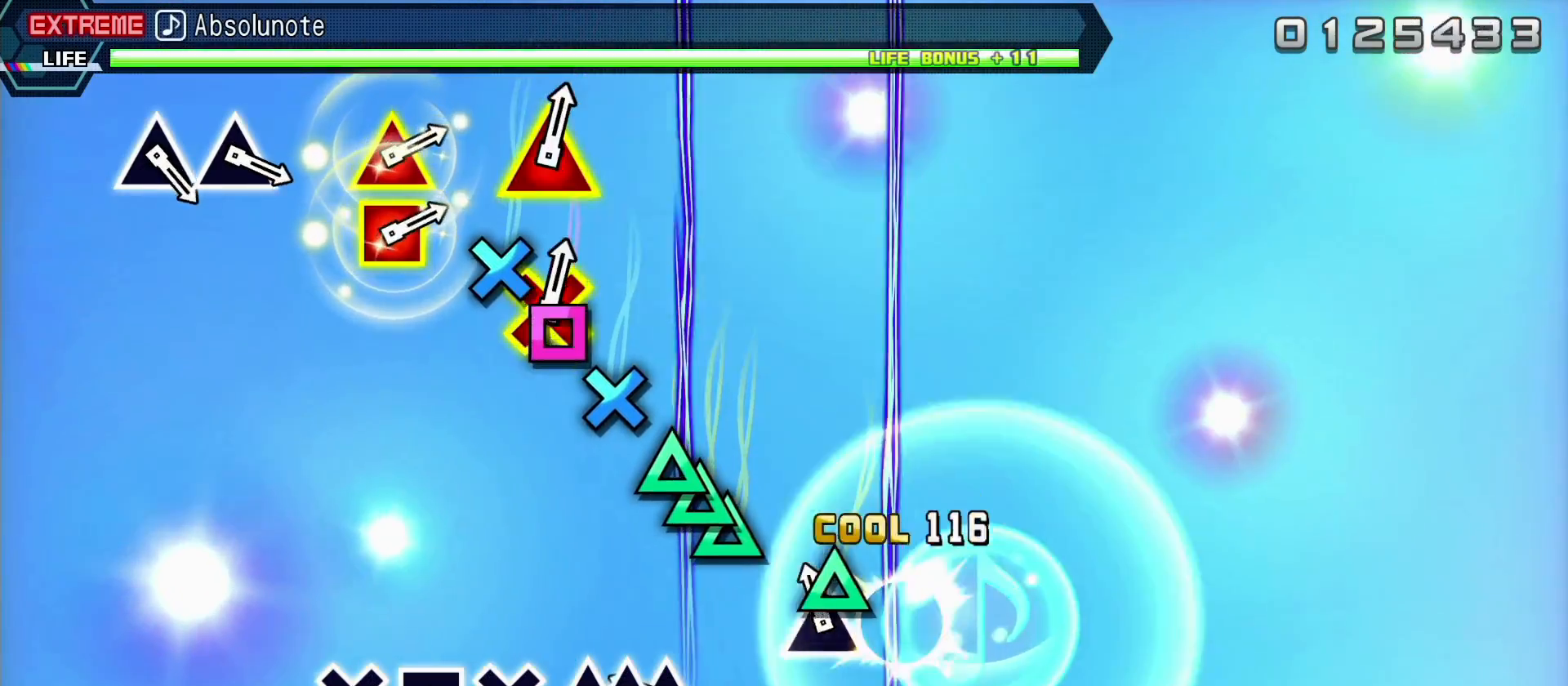
{"buttons": [], "left_stick": "center", "right_stick": "center", "events": [[67, "TRIANGLE", "up"], [167, "TRIANGLE", "down"], [317, "TRIANGLE", "up"]]}
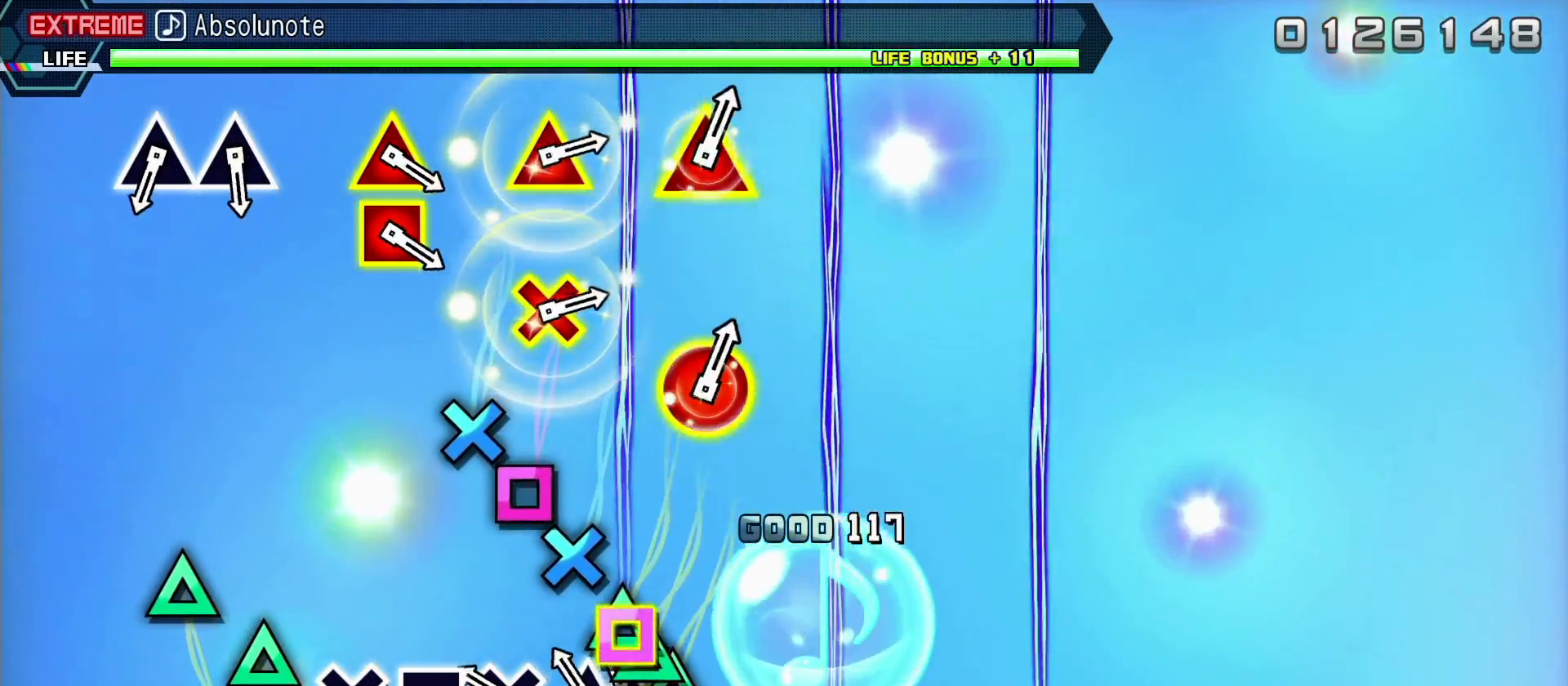
{"buttons": ["CROSS"], "left_stick": "center", "right_stick": "center", "events": [[33, "TRIANGLE", "down"], [150, "DPAD_UP", "down"], [167, "TRIANGLE", "up"], [233, "DPAD_UP", "up"], [233, "TRIANGLE", "down"], [350, "TRIANGLE", "up"], [450, "CROSS", "down"]]}
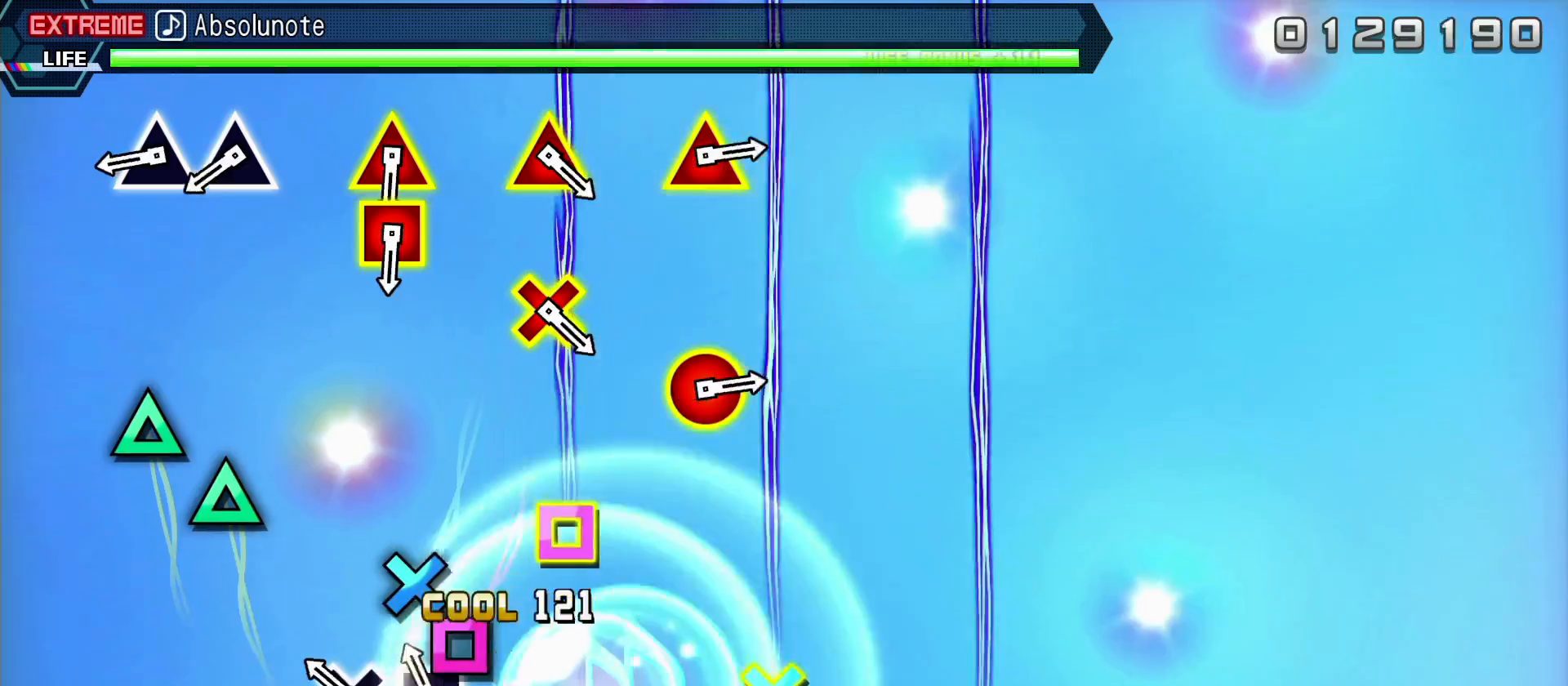
{"buttons": [], "left_stick": "center", "right_stick": "center", "events": [[67, "CROSS", "up"], [150, "SQUARE", "down"], [267, "SQUARE", "up"], [383, "CROSS", "down"], [483, "CROSS", "up"]]}
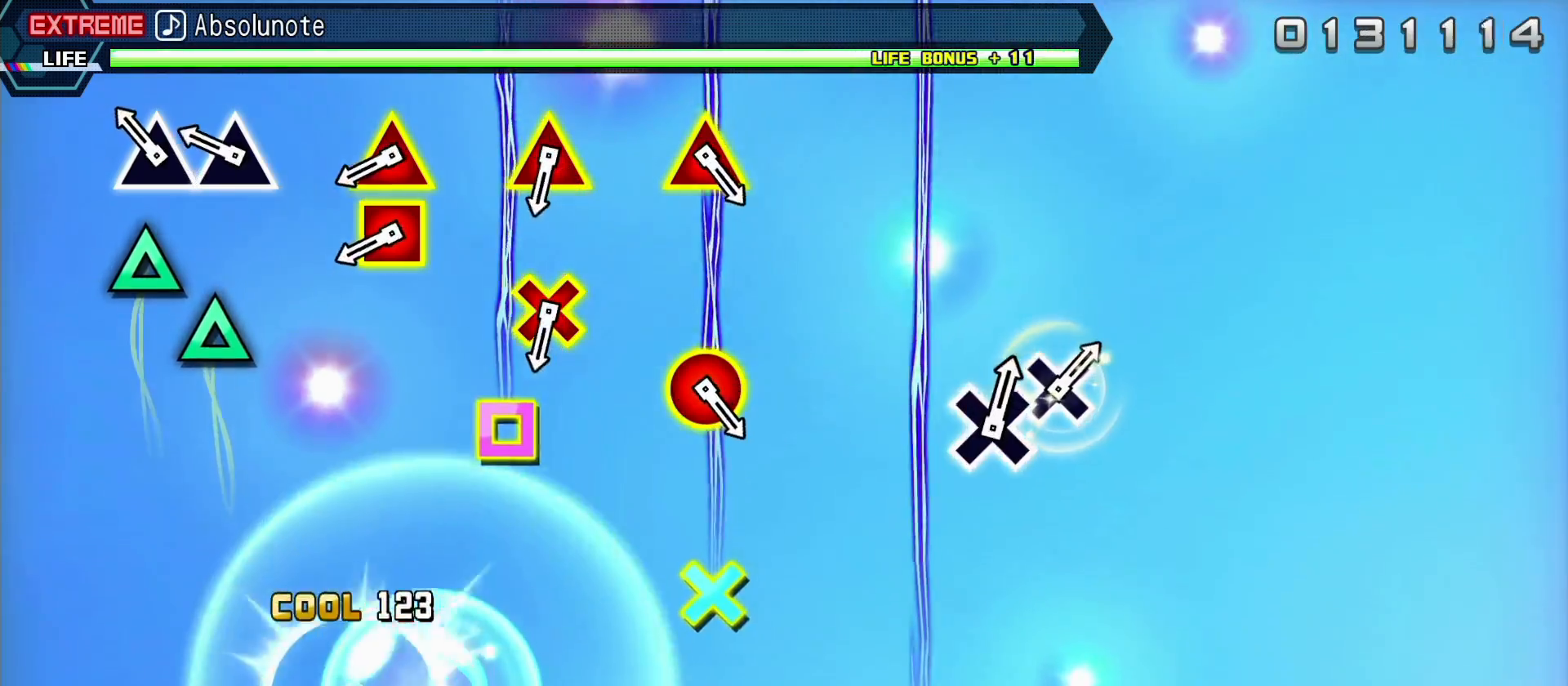
{"buttons": ["TRIANGLE"], "left_stick": "center", "right_stick": "center", "events": [[300, "TRIANGLE", "down"], [433, "TRIANGLE", "up"], [500, "TRIANGLE", "down"]]}
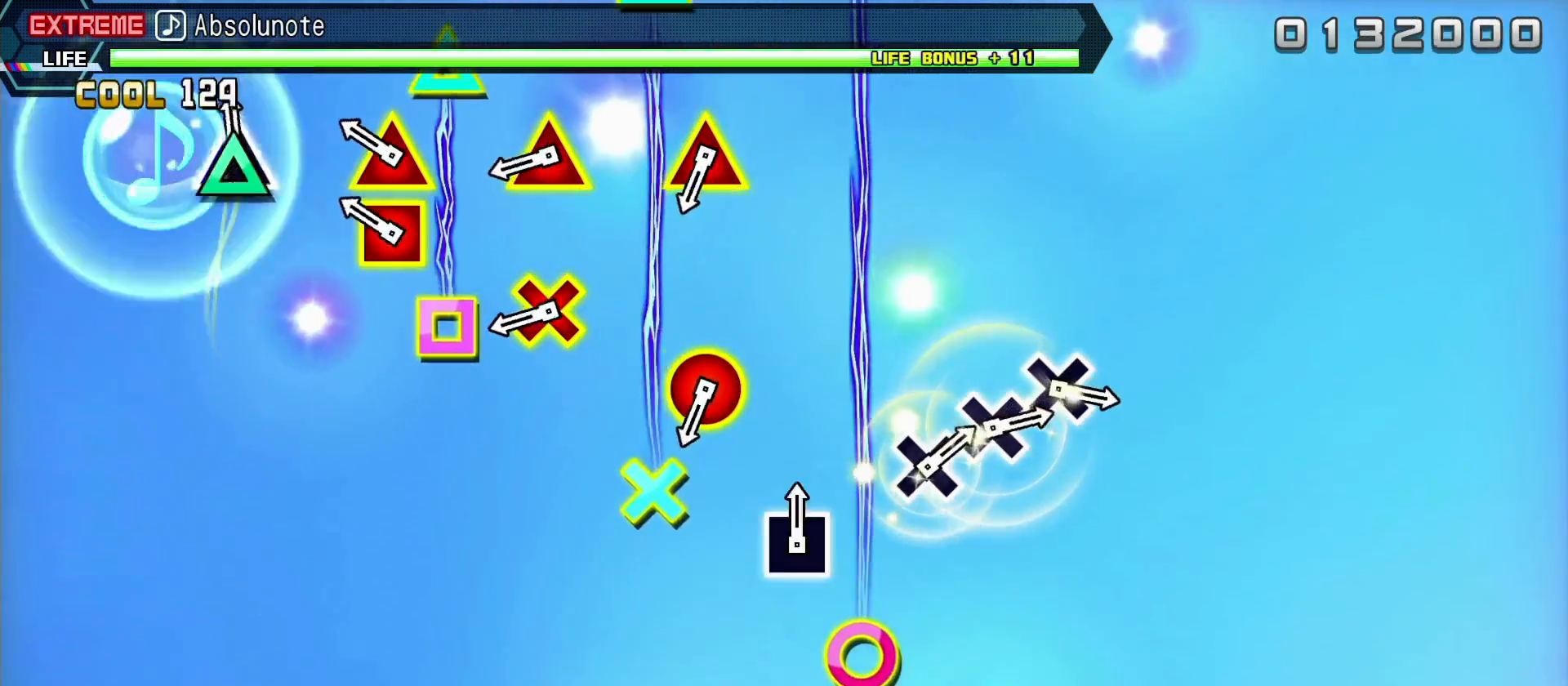
{"buttons": ["TRIANGLE", "DPAD_LEFT"], "left_stick": "center", "right_stick": "center", "events": [[150, "TRIANGLE", "up"], [433, "DPAD_LEFT", "down"], [433, "TRIANGLE", "down"]]}